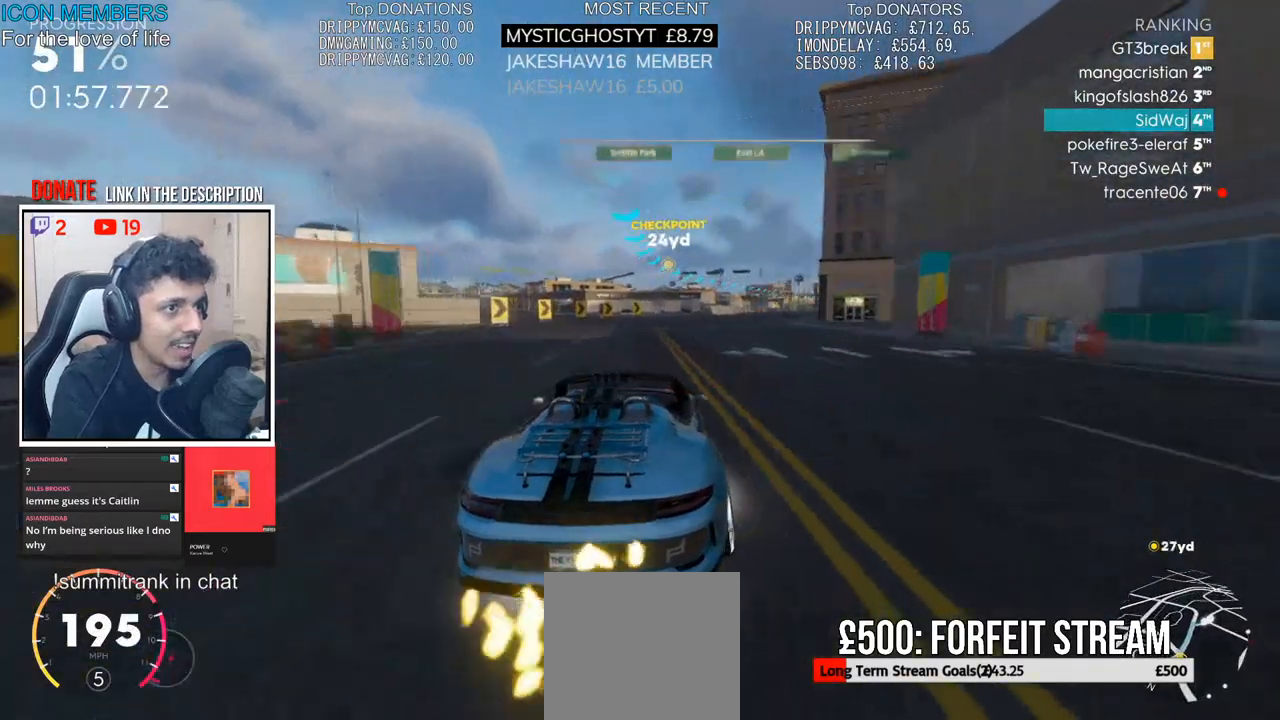
Gameplay with a controller (PlayStation layout); each line is a JSON object with the inputs held at the frame after it (dt_ms = milliseconds from this image to that frame). "events" lists button and stick changes between this image and that frame as [ms after this image, input, new state], when the widget could be followed in between.
{"dt_ms": 500, "buttons": ["R2"], "left_stick": "center", "right_stick": "center", "events": [[217, "left_stick", "center"]]}
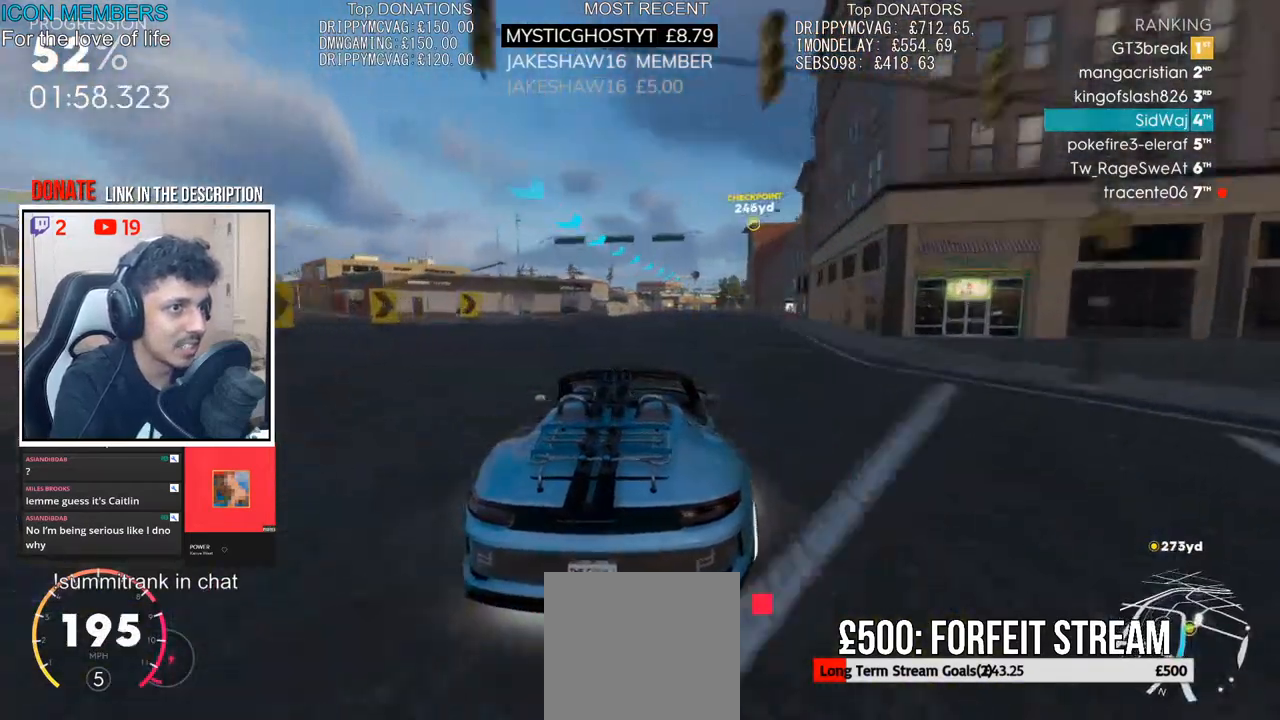
{"dt_ms": 500, "buttons": ["R2"], "left_stick": "center", "right_stick": "center", "events": []}
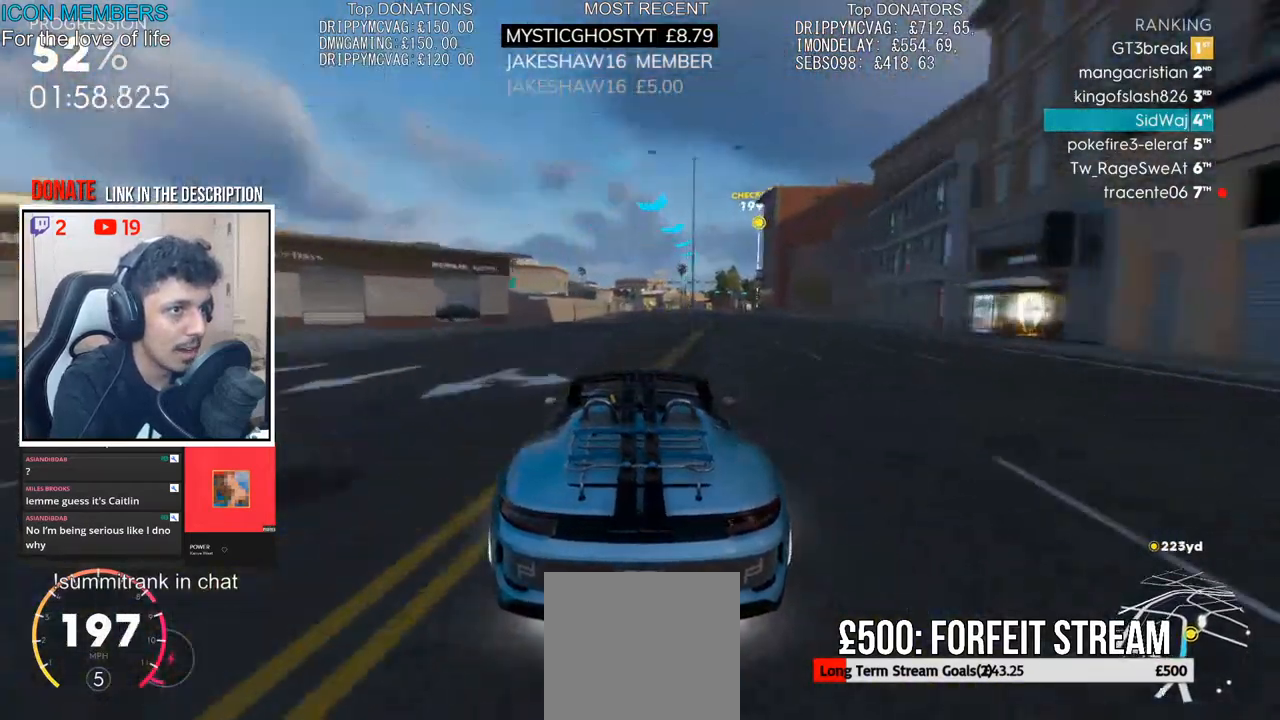
{"dt_ms": 500, "buttons": ["R2"], "left_stick": "right", "right_stick": "center", "events": [[133, "left_stick", "right"], [383, "left_stick", "center"], [450, "left_stick", "right"]]}
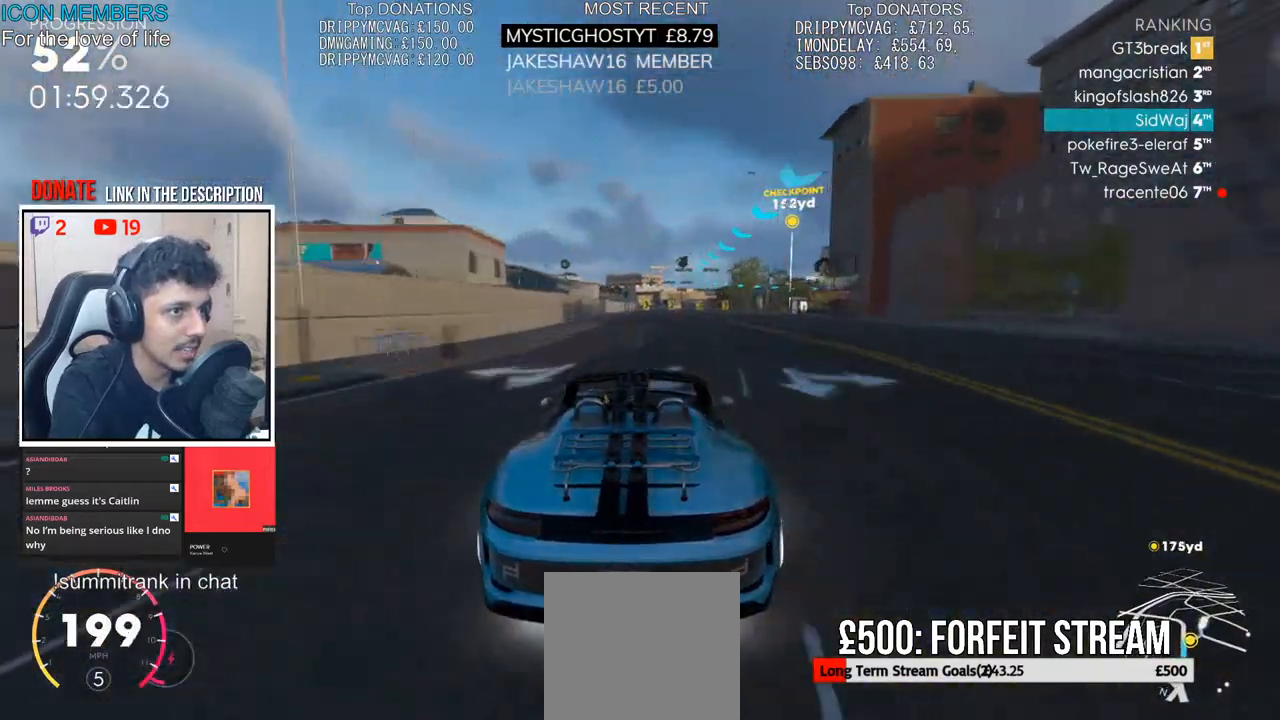
{"dt_ms": 500, "buttons": ["R2"], "left_stick": "right", "right_stick": "center", "events": []}
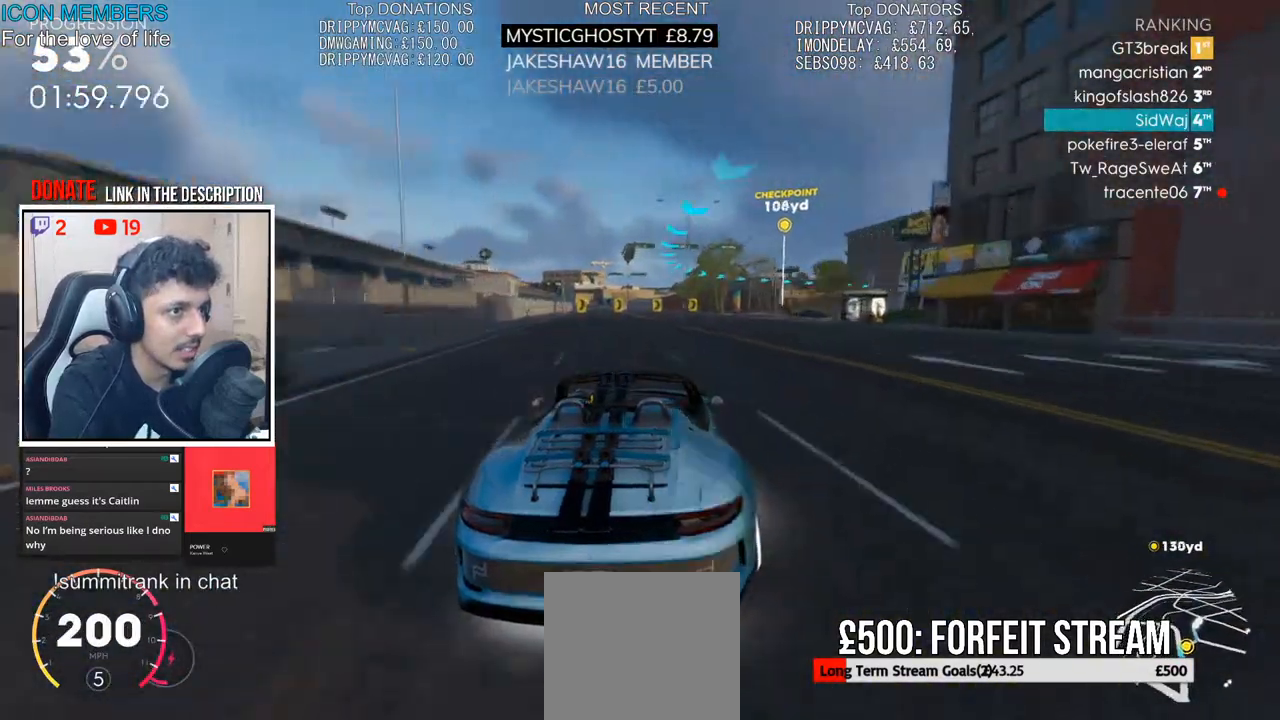
{"dt_ms": 500, "buttons": ["R2"], "left_stick": "right", "right_stick": "center", "events": [[233, "R2", "up"], [333, "R2", "down"]]}
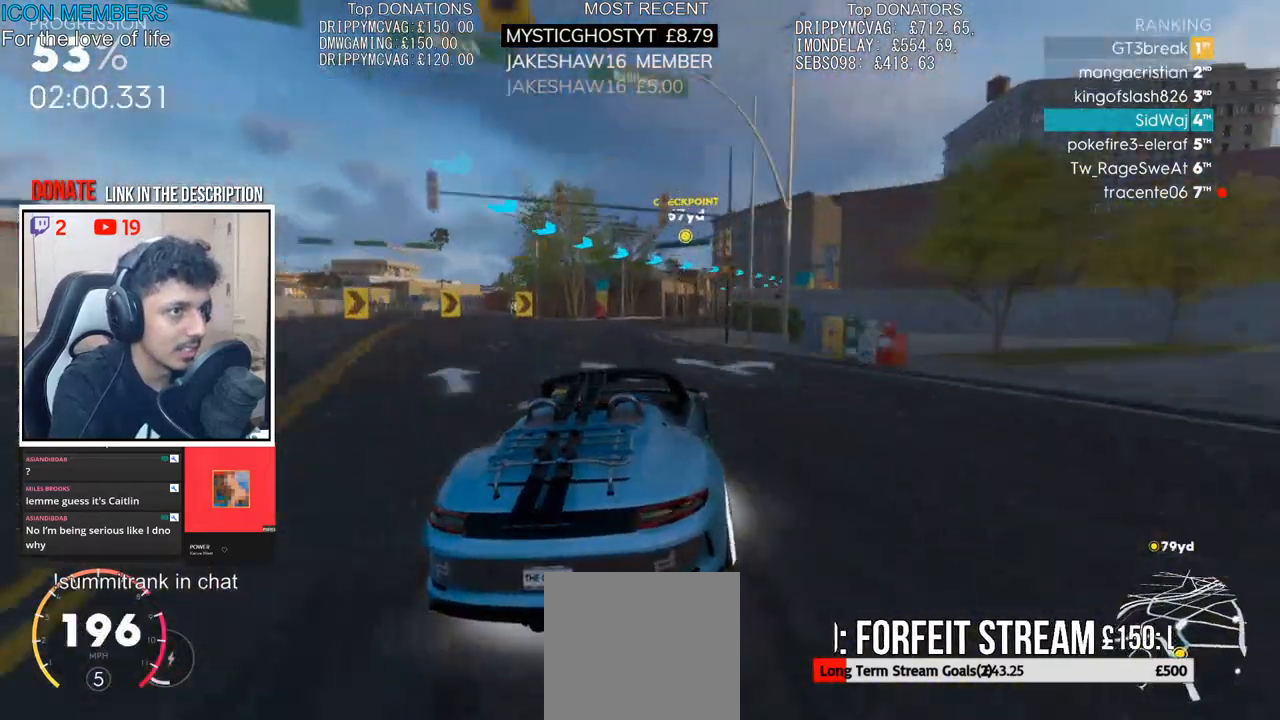
{"dt_ms": 500, "buttons": ["R2"], "left_stick": "center", "right_stick": "center", "events": [[117, "left_stick", "center"], [333, "left_stick", "right"], [450, "left_stick", "center"]]}
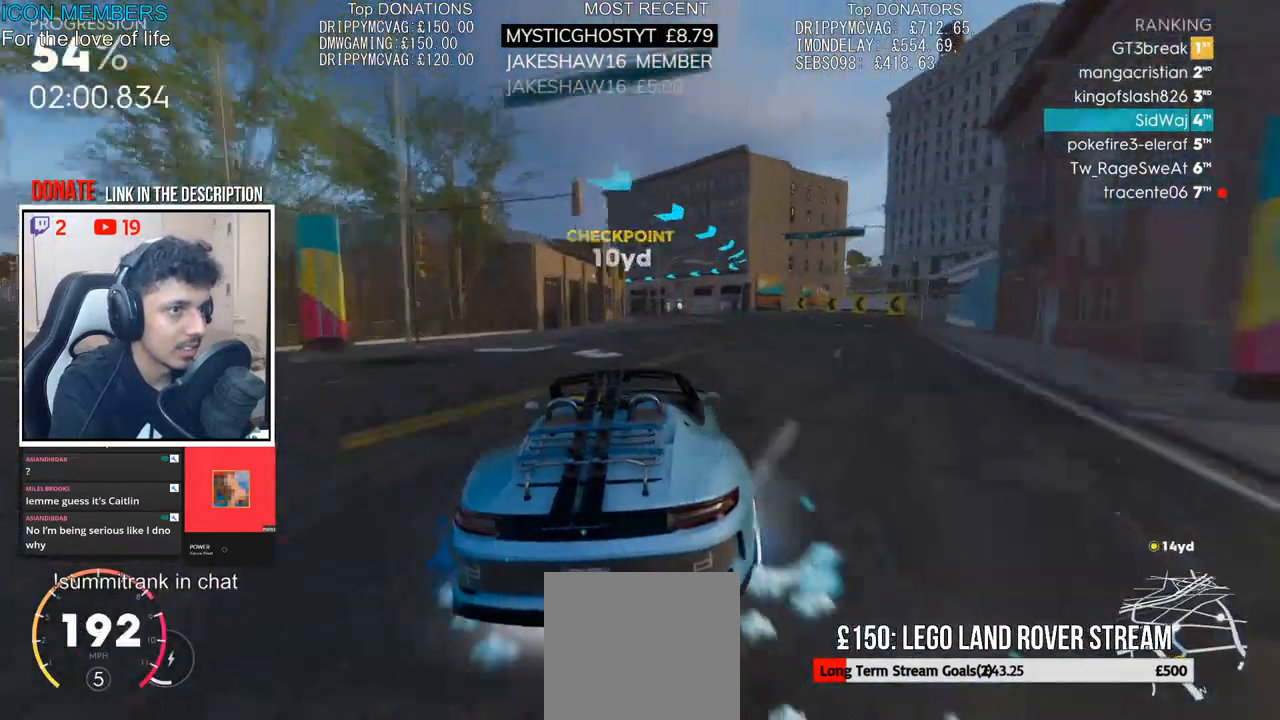
{"dt_ms": 500, "buttons": ["L2"], "left_stick": "left", "right_stick": "center", "events": [[217, "L2", "down"], [217, "R2", "up"], [233, "left_stick", "left"], [383, "L2", "up"], [467, "L2", "down"]]}
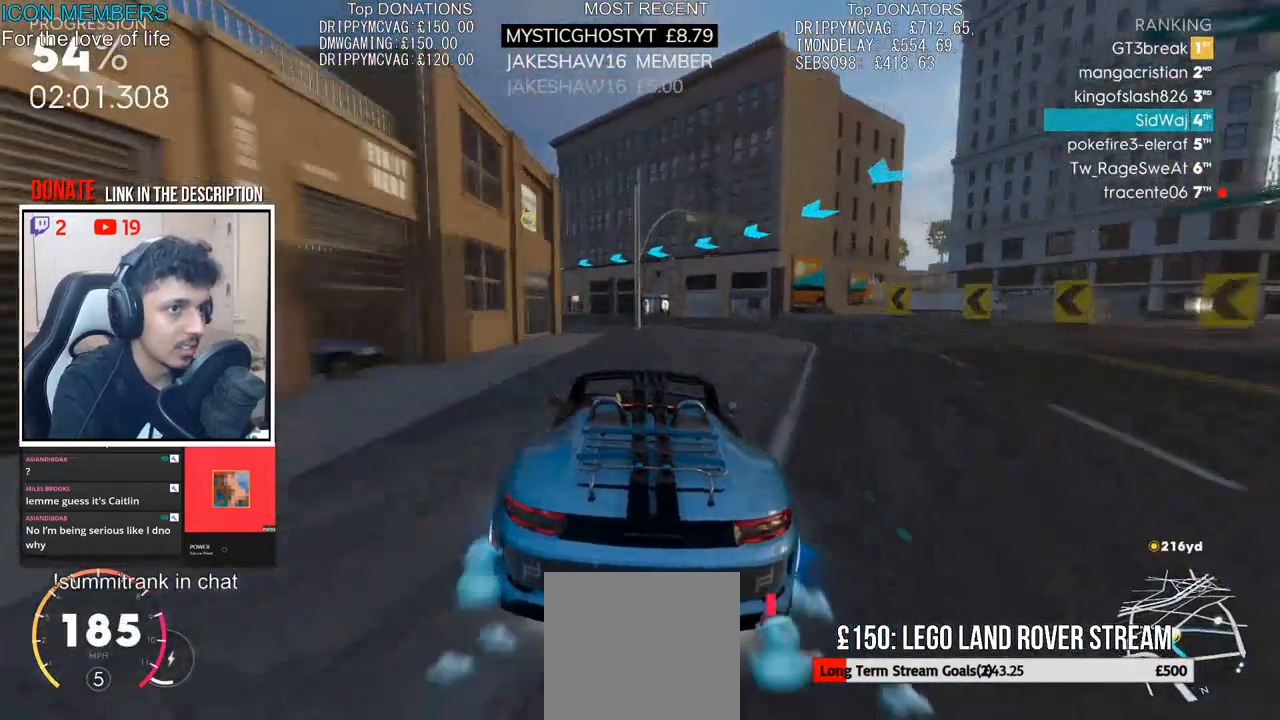
{"dt_ms": 500, "buttons": ["R2"], "left_stick": "left", "right_stick": "center", "events": [[100, "L2", "up"], [183, "L2", "down"], [300, "L2", "up"], [417, "R2", "down"]]}
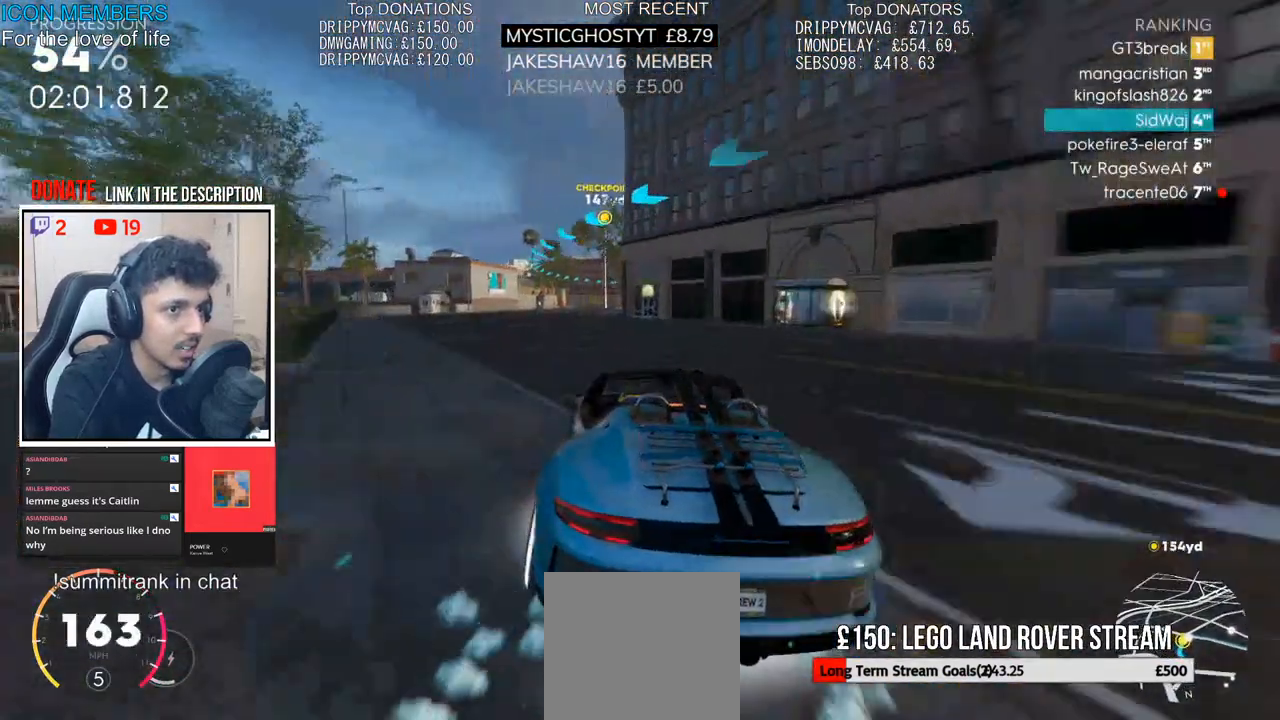
{"dt_ms": 500, "buttons": ["R2"], "left_stick": "center", "right_stick": "center", "events": [[67, "left_stick", "center"], [233, "left_stick", "right"], [367, "left_stick", "center"]]}
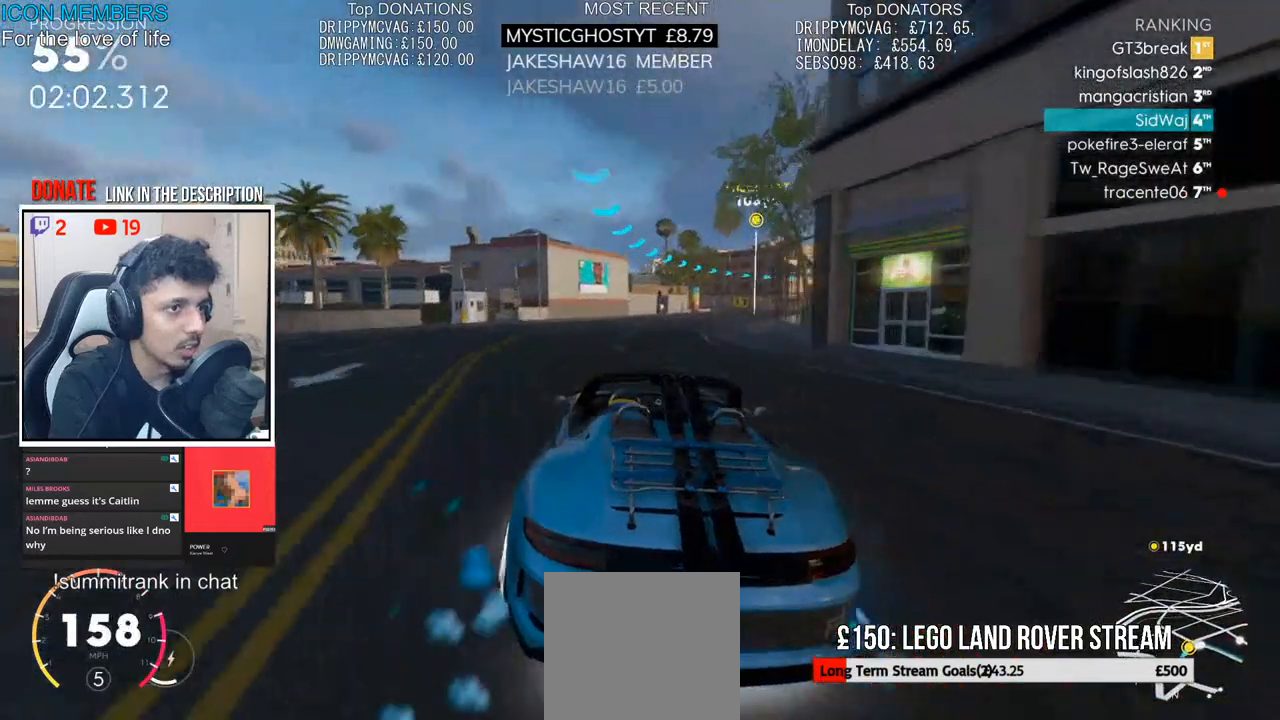
{"dt_ms": 500, "buttons": ["L2"], "left_stick": "right", "right_stick": "center", "events": [[300, "left_stick", "right"], [367, "L2", "down"], [400, "R2", "up"]]}
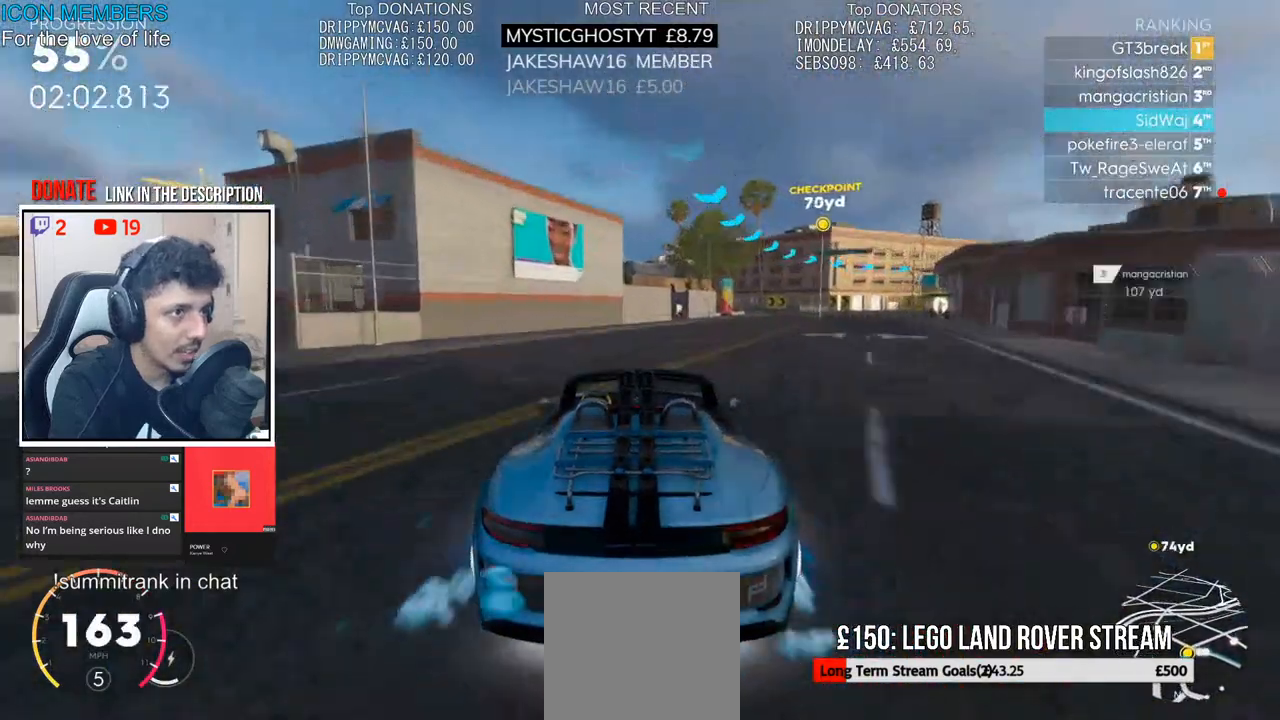
{"dt_ms": 500, "buttons": ["L2"], "left_stick": "right", "right_stick": "center", "events": []}
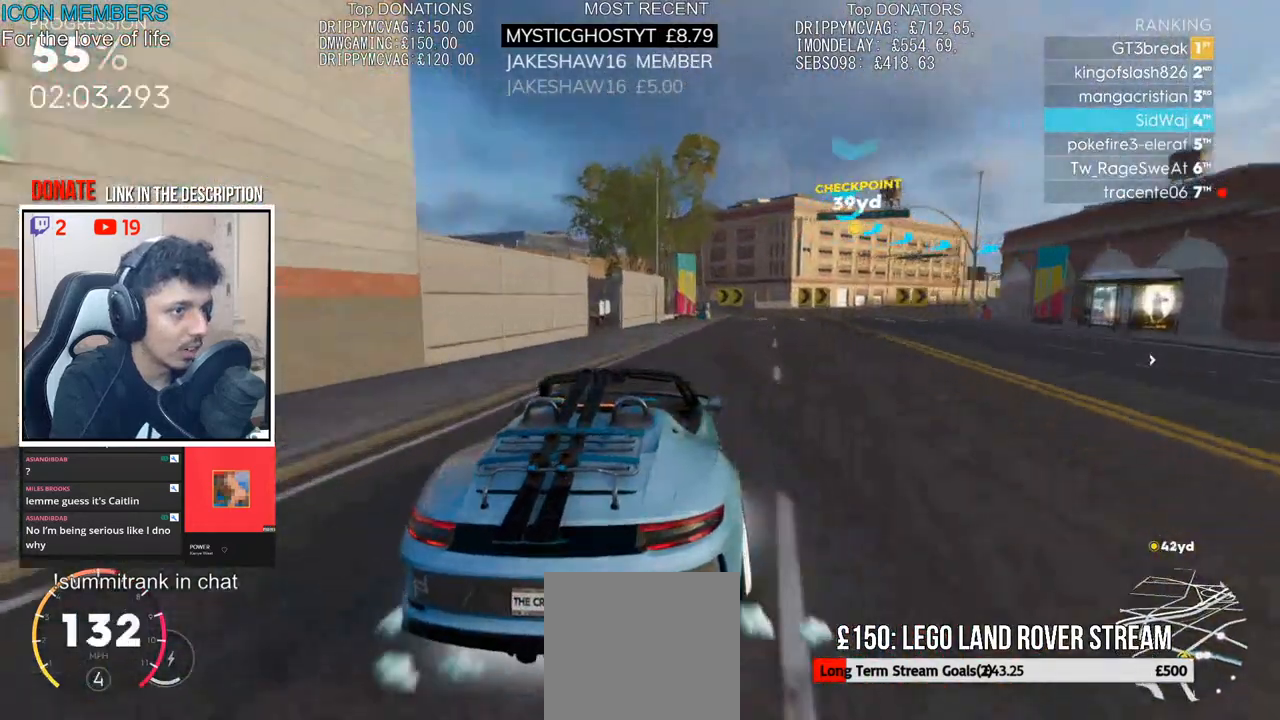
{"dt_ms": 500, "buttons": ["R2"], "left_stick": "right", "right_stick": "center", "events": [[200, "L2", "up"], [300, "L2", "down"], [400, "L2", "up"], [467, "R2", "down"]]}
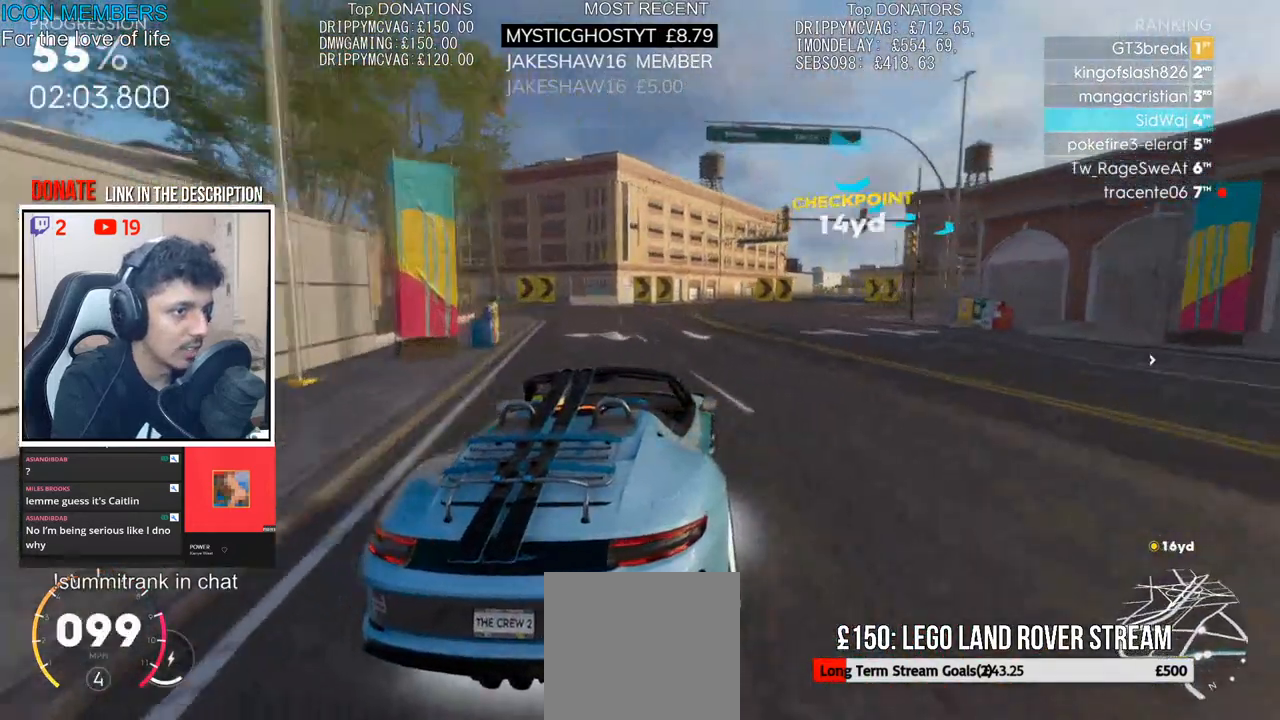
{"dt_ms": 500, "buttons": ["R2"], "left_stick": "center", "right_stick": "center", "events": [[17, "L2", "down"], [83, "L2", "up"], [383, "left_stick", "center"]]}
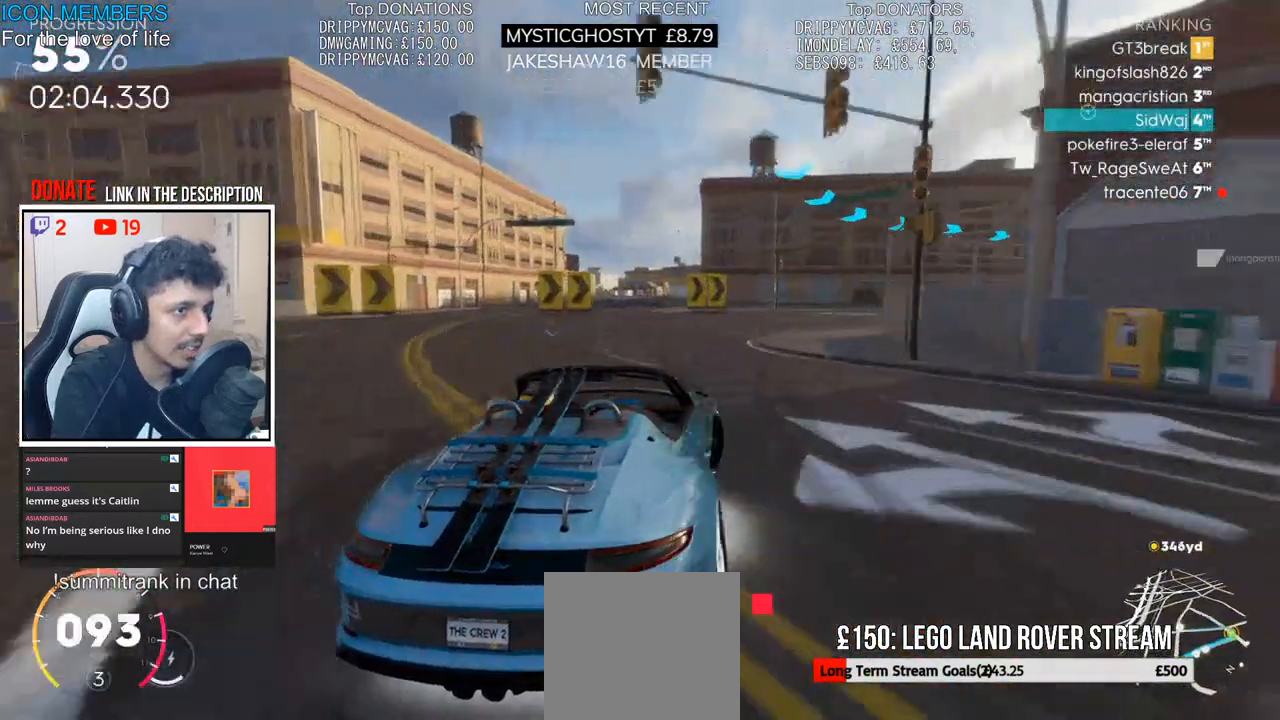
{"dt_ms": 500, "buttons": ["R2"], "left_stick": "right", "right_stick": "center", "events": [[217, "left_stick", "right"]]}
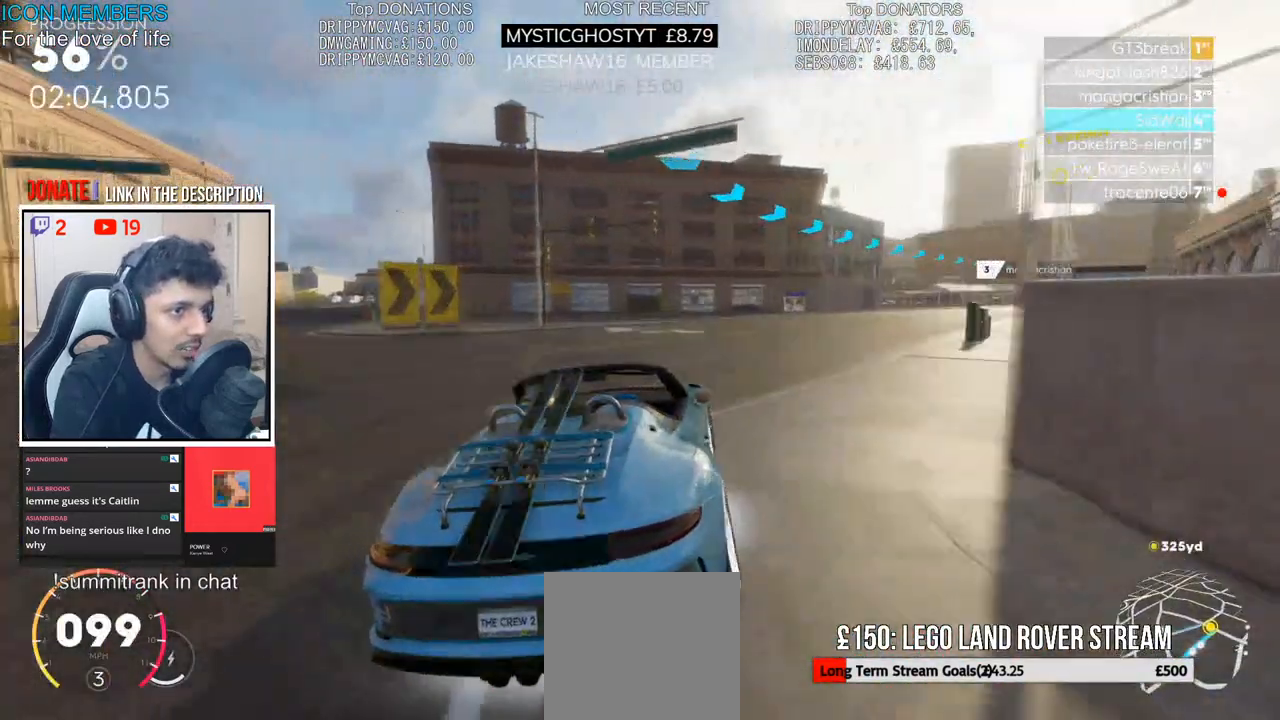
{"dt_ms": 500, "buttons": ["CROSS", "R2"], "left_stick": "center", "right_stick": "center", "events": [[183, "left_stick", "center"], [233, "left_stick", "right"], [417, "CROSS", "down"], [417, "left_stick", "center"]]}
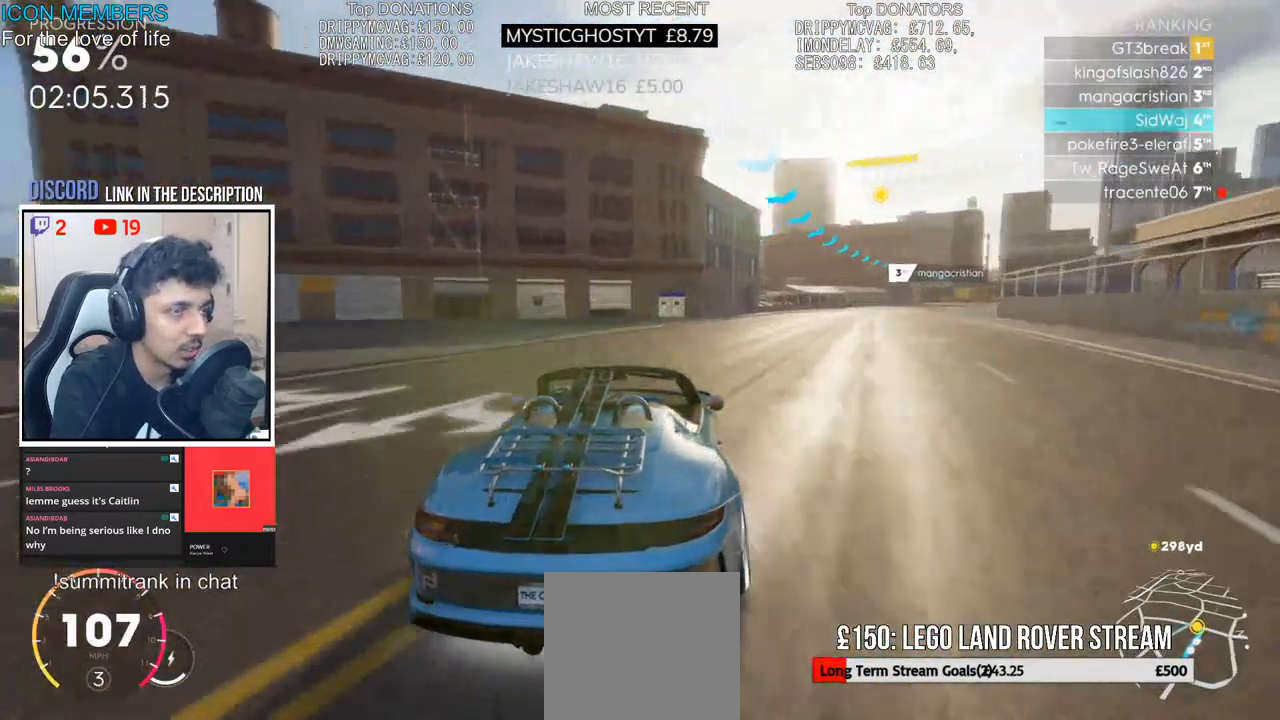
{"dt_ms": 500, "buttons": ["CROSS", "R2"], "left_stick": "right", "right_stick": "center", "events": [[167, "left_stick", "right"]]}
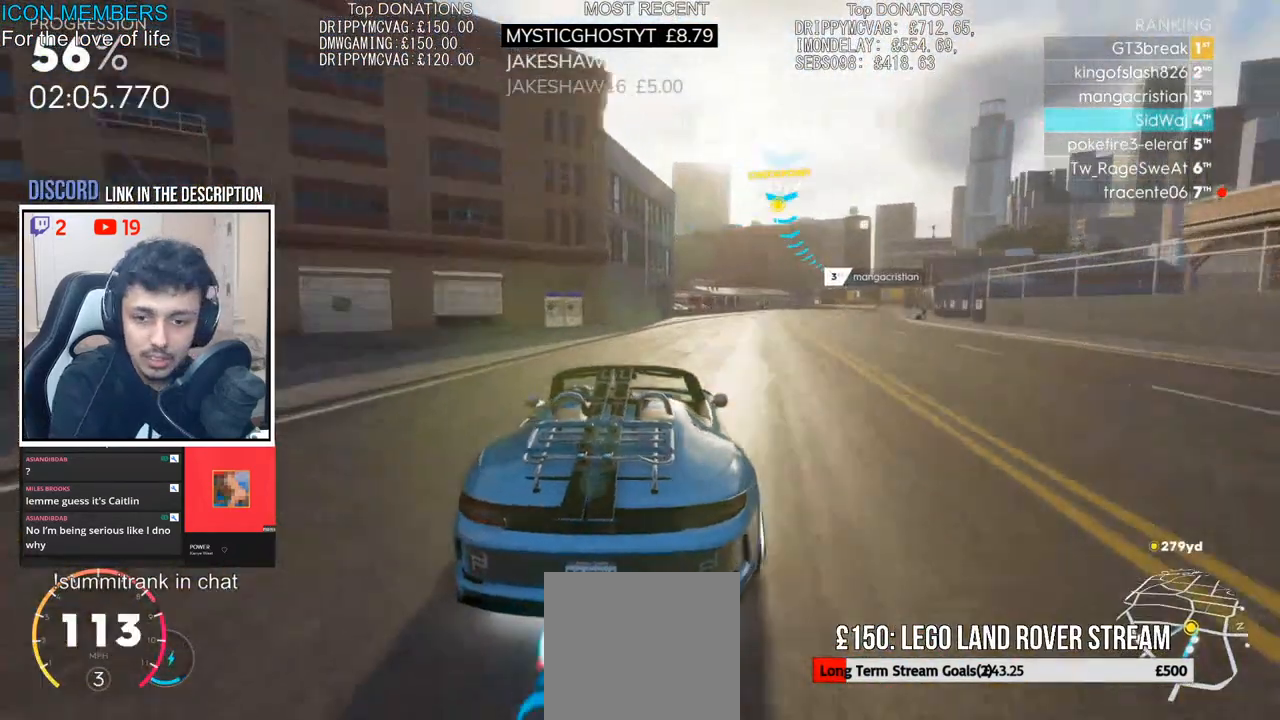
{"dt_ms": 500, "buttons": ["CROSS", "R2"], "left_stick": "center", "right_stick": "center", "events": [[117, "left_stick", "center"], [283, "left_stick", "right"], [467, "left_stick", "center"]]}
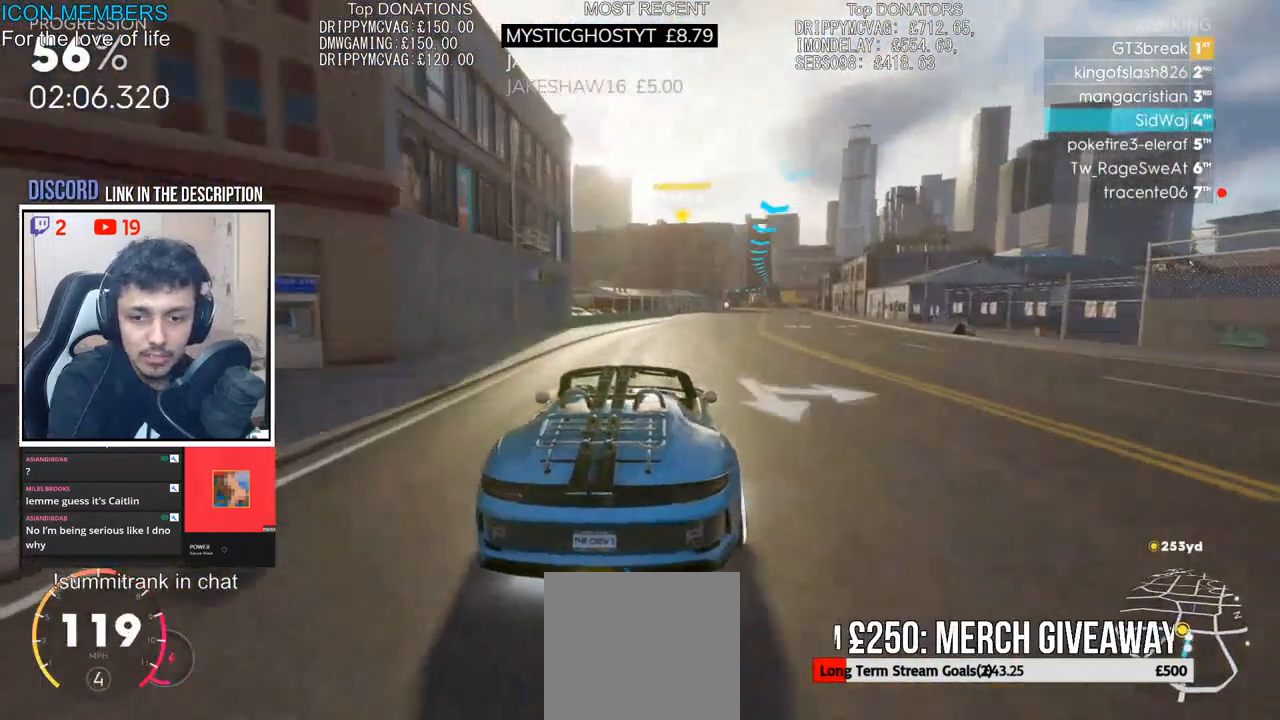
{"dt_ms": 500, "buttons": ["CROSS", "R2"], "left_stick": "center", "right_stick": "center", "events": [[217, "left_stick", "right"], [400, "left_stick", "center"]]}
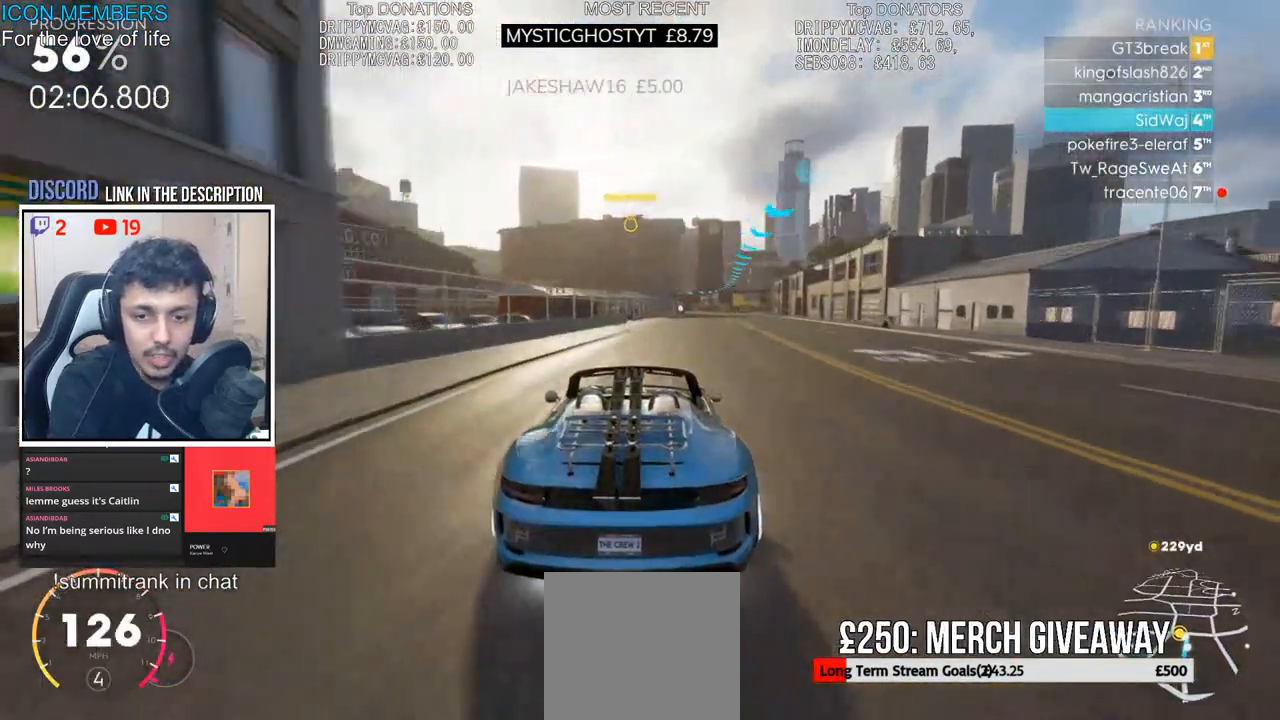
{"dt_ms": 500, "buttons": ["R2"], "left_stick": "center", "right_stick": "center", "events": [[217, "left_stick", "right"], [333, "CROSS", "up"], [433, "left_stick", "center"]]}
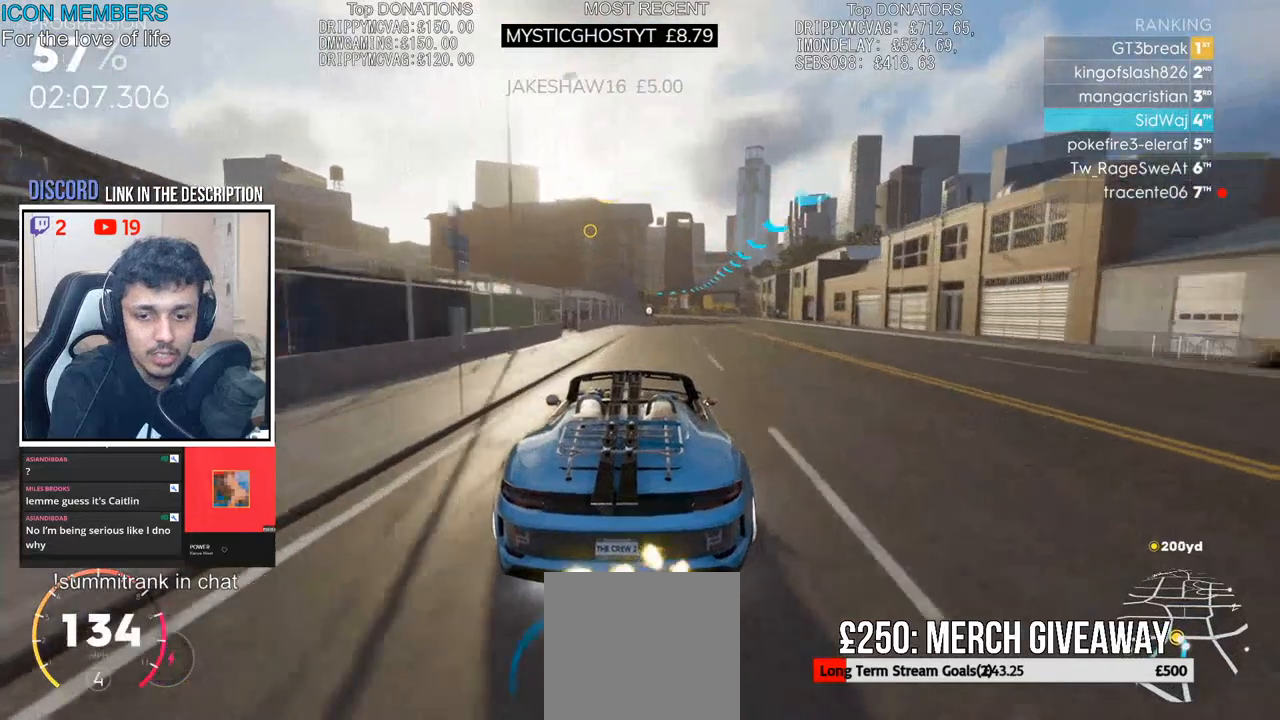
{"dt_ms": 500, "buttons": ["R2"], "left_stick": "right", "right_stick": "center", "events": [[150, "left_stick", "right"]]}
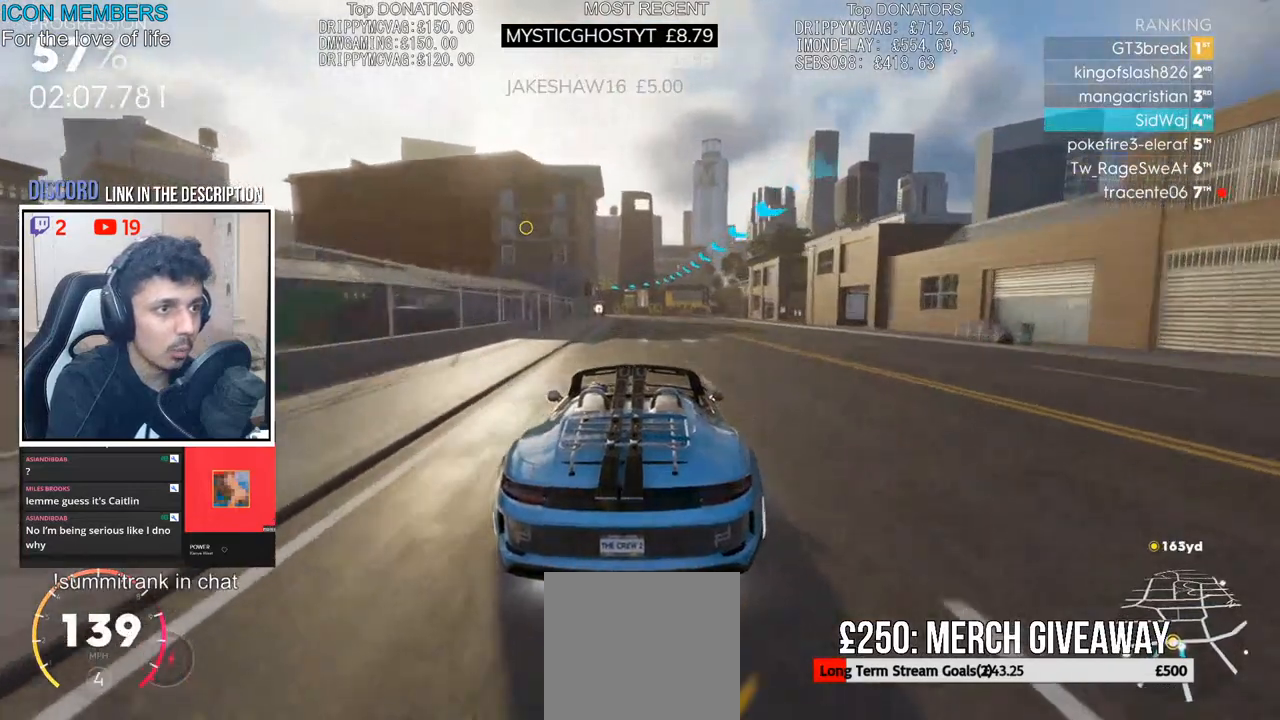
{"dt_ms": 500, "buttons": ["L2", "R2"], "left_stick": "left", "right_stick": "center", "events": [[17, "left_stick", "center"], [167, "left_stick", "right"], [317, "left_stick", "center"], [483, "L2", "down"], [500, "left_stick", "left"]]}
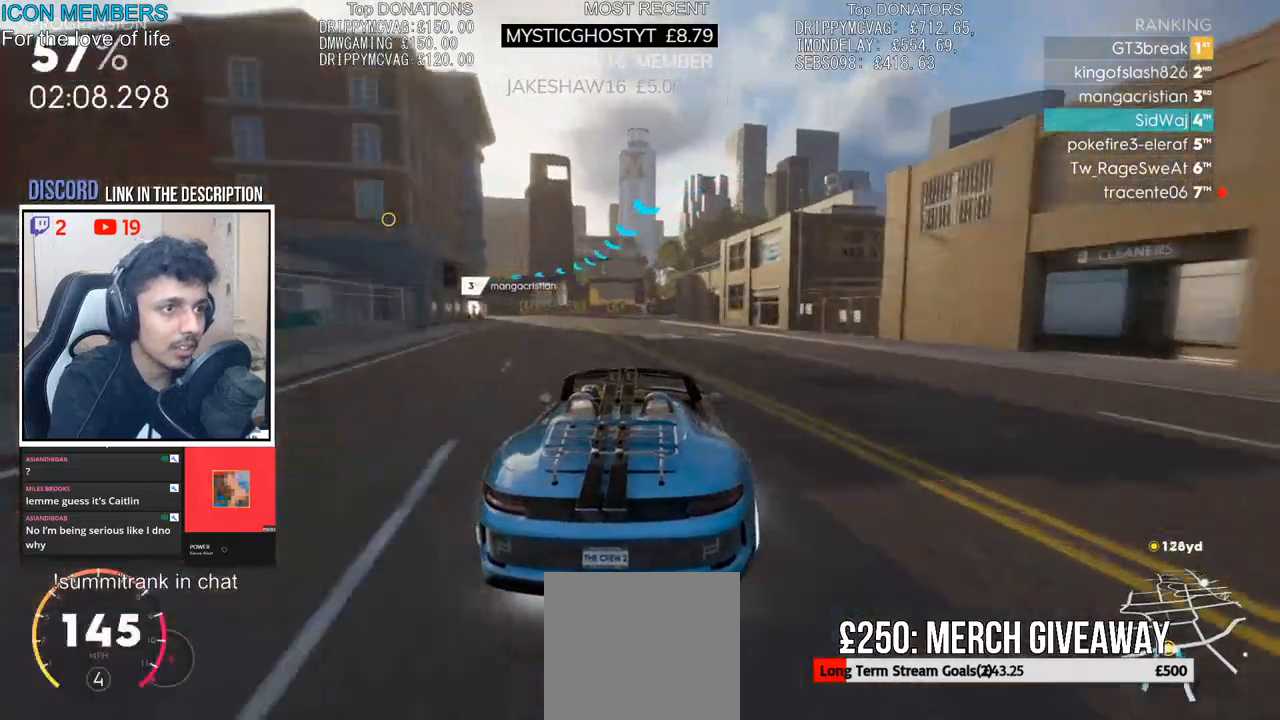
{"dt_ms": 500, "buttons": ["L2"], "left_stick": "left", "right_stick": "center", "events": [[50, "R2", "up"], [317, "L2", "up"], [400, "L2", "down"]]}
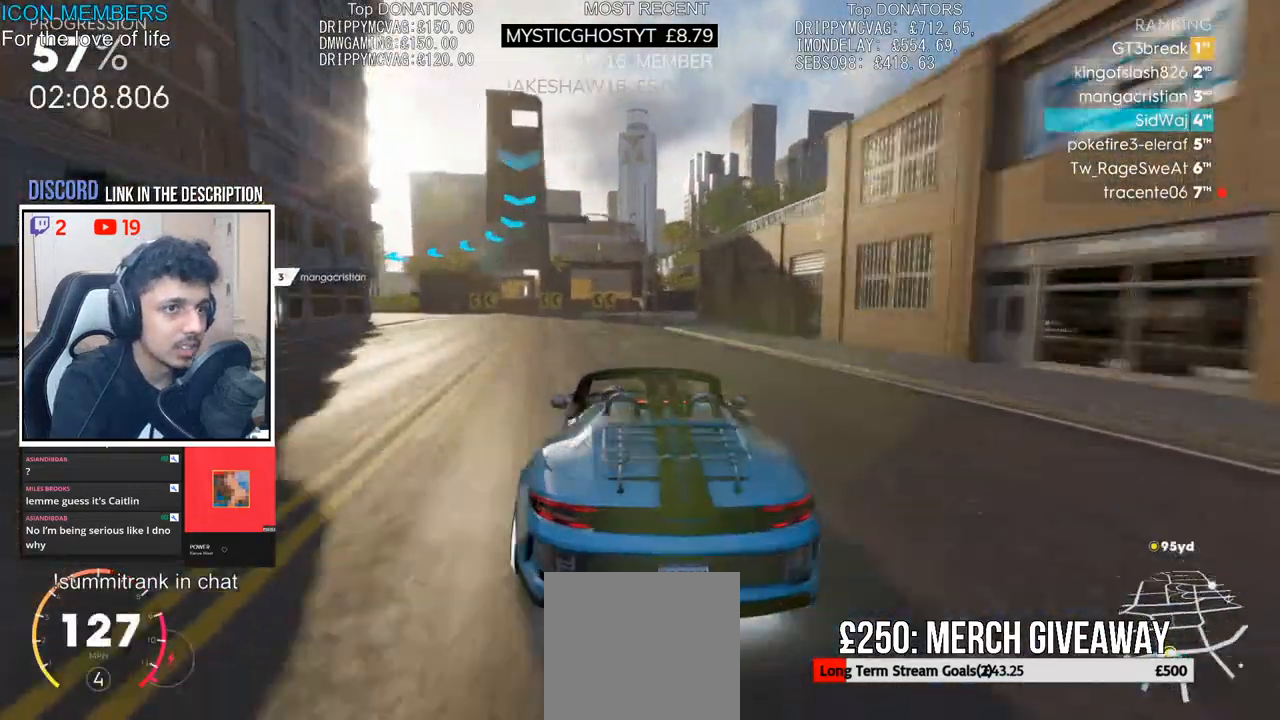
{"dt_ms": 1000, "buttons": [], "left_stick": "left", "right_stick": "center"}
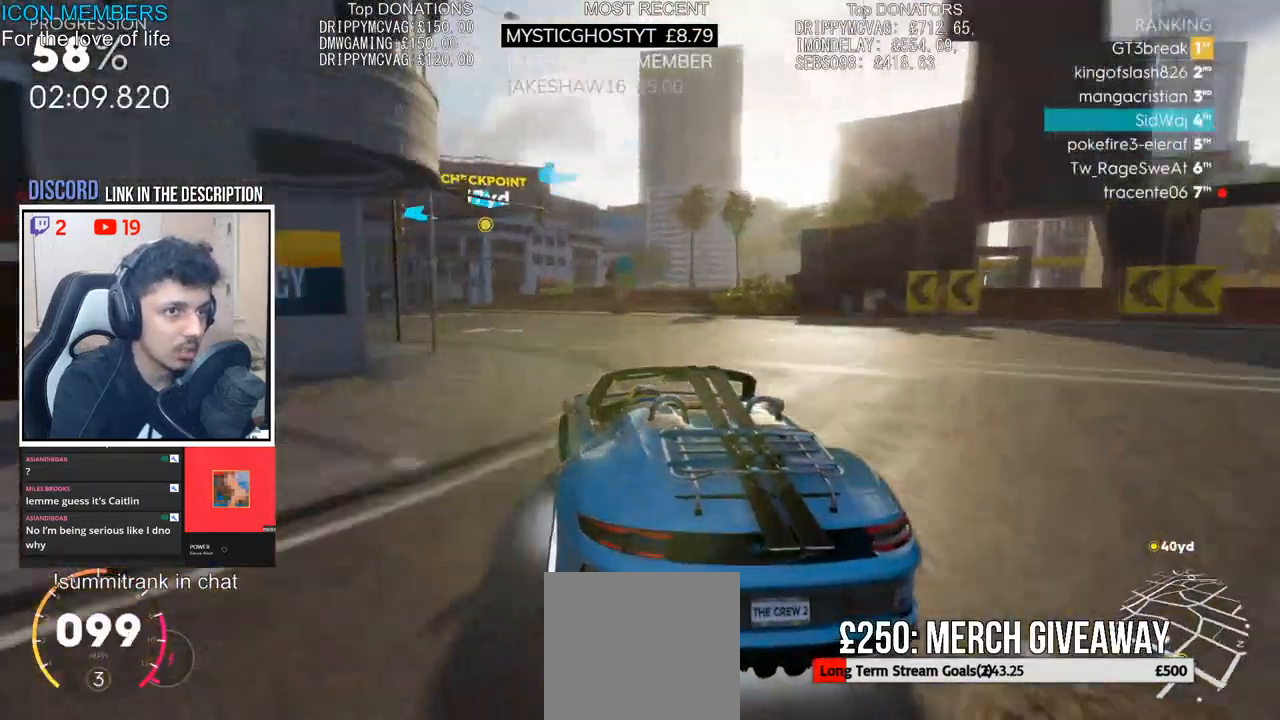
{"dt_ms": 500, "buttons": ["R2"], "left_stick": "left", "right_stick": "center", "events": [[283, "R2", "down"]]}
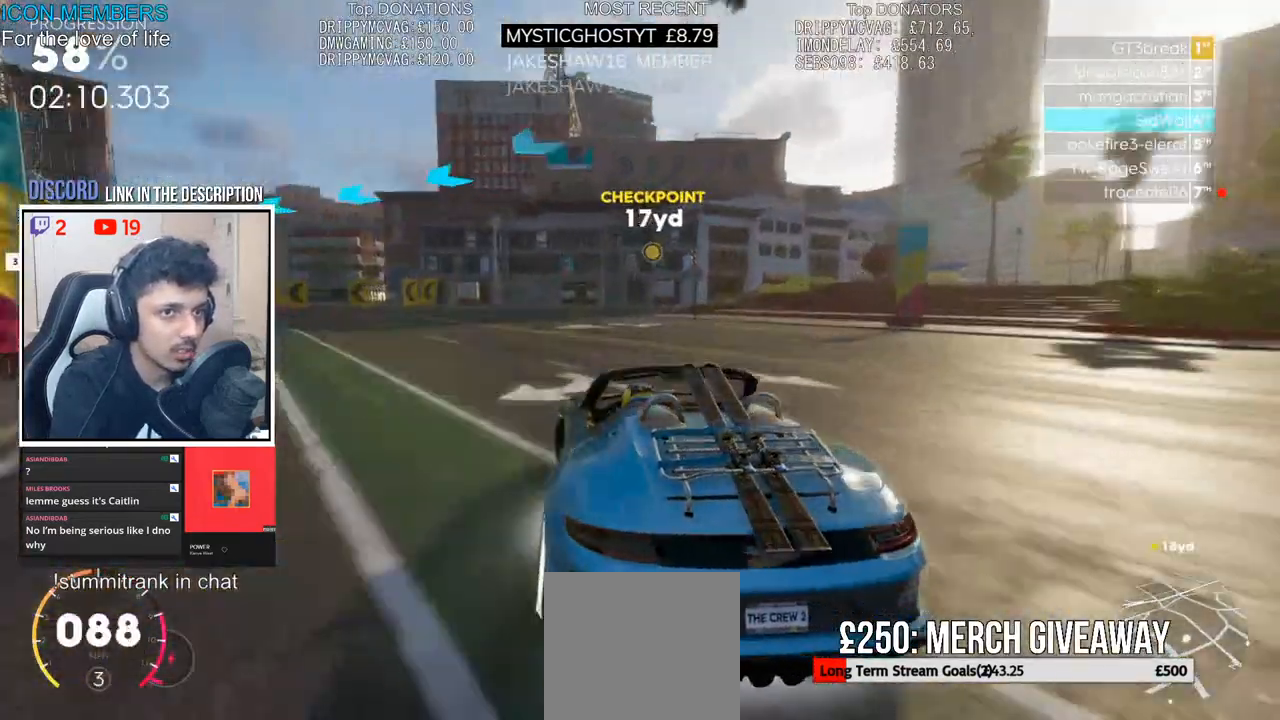
{"dt_ms": 500, "buttons": ["R2"], "left_stick": "left", "right_stick": "center"}
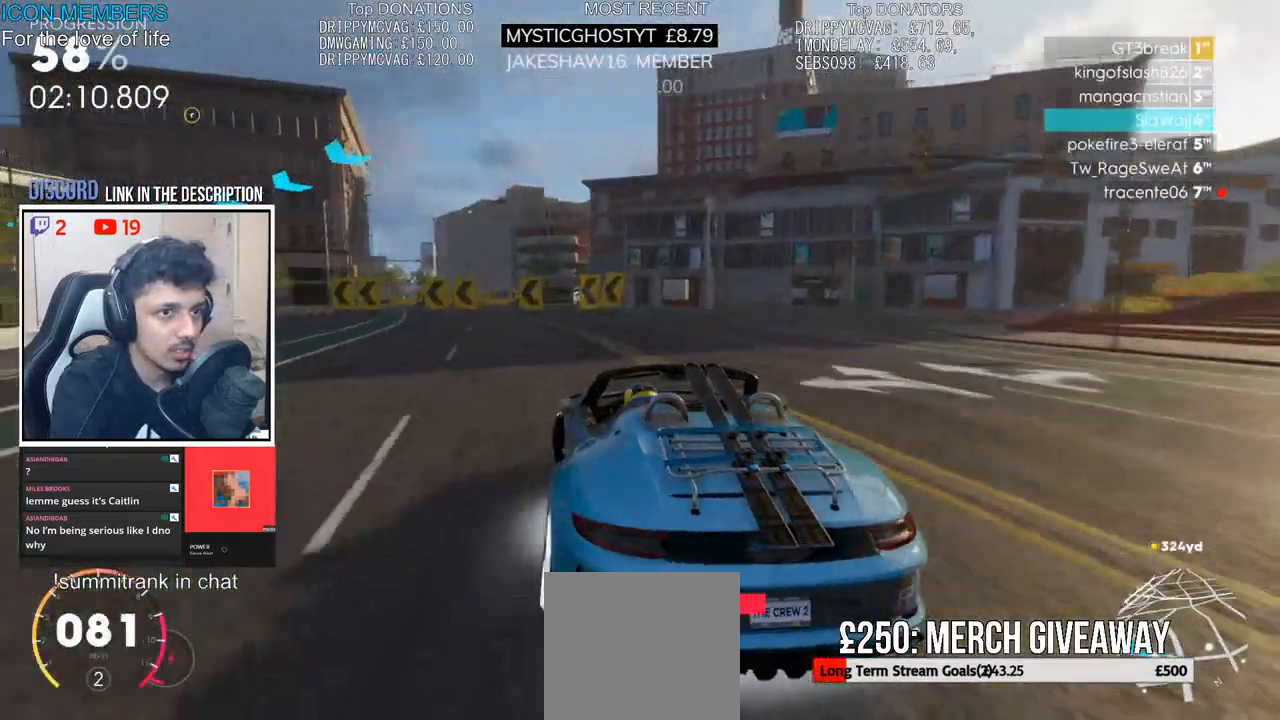
{"dt_ms": 500, "buttons": ["R2"], "left_stick": "left", "right_stick": "center", "events": [[67, "left_stick", "center"], [217, "left_stick", "left"], [317, "left_stick", "center"], [483, "left_stick", "left"]]}
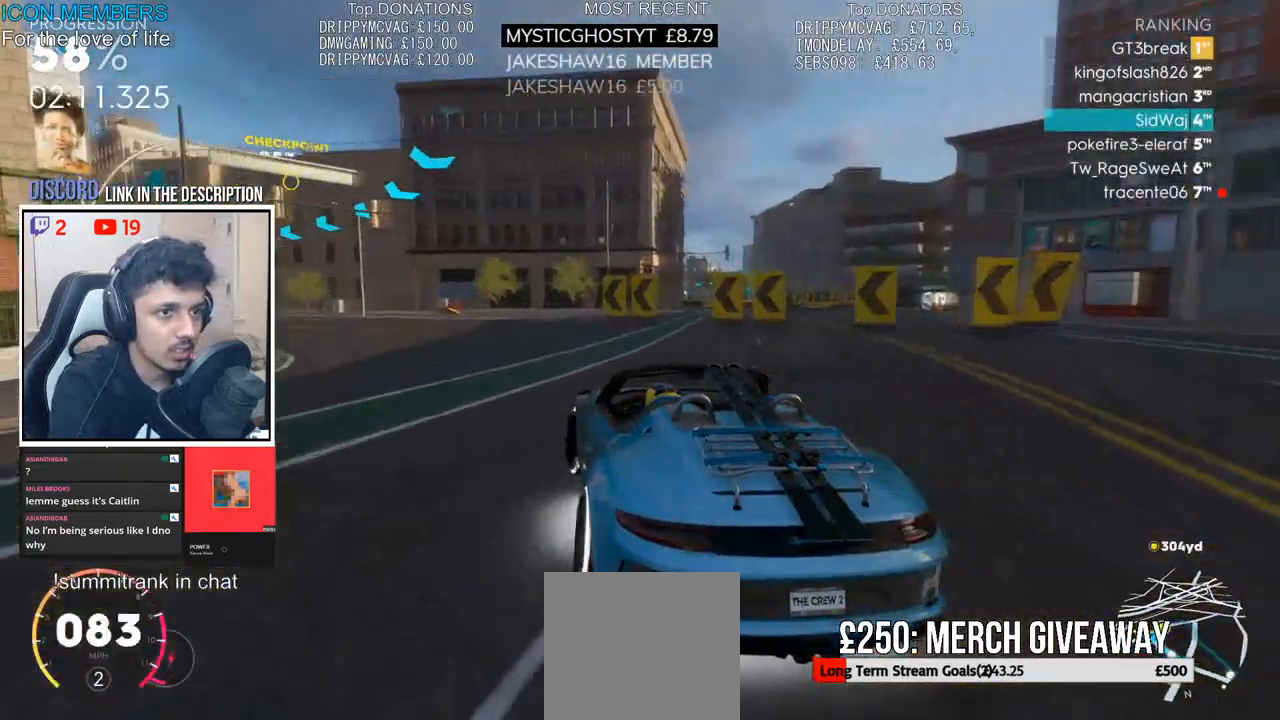
{"dt_ms": 500, "buttons": ["R2"], "left_stick": "left", "right_stick": "center", "events": []}
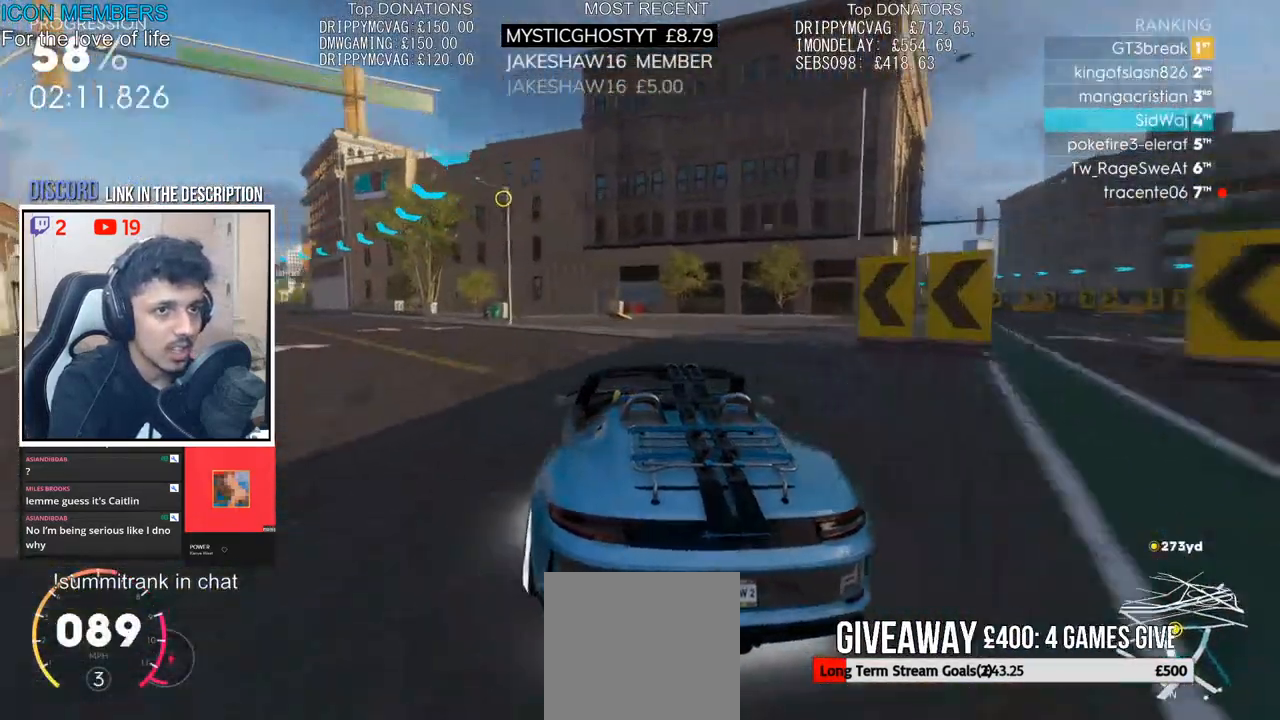
{"dt_ms": 500, "buttons": ["CROSS", "R2"], "left_stick": "center", "right_stick": "center", "events": [[50, "left_stick", "center"], [150, "left_stick", "left"], [417, "CROSS", "down"], [450, "left_stick", "center"]]}
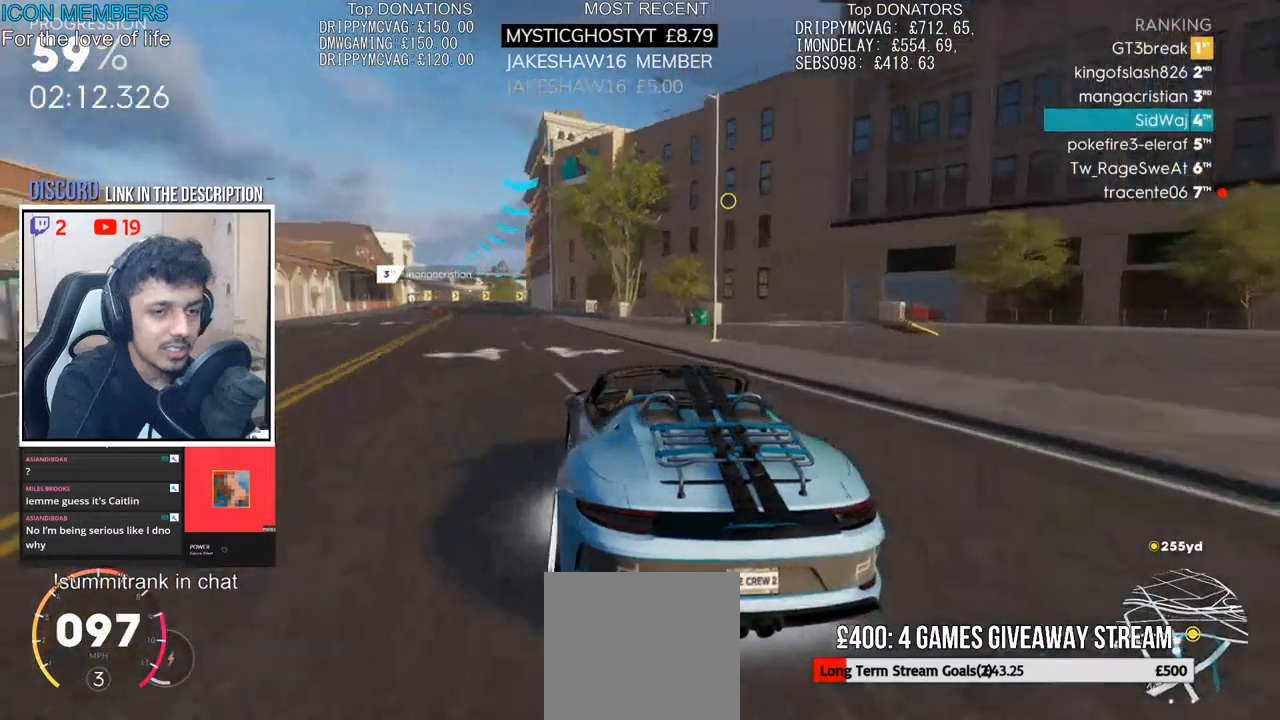
{"dt_ms": 500, "buttons": ["R2"], "left_stick": "left", "right_stick": "center", "events": [[83, "left_stick", "left"], [233, "CROSS", "up"], [267, "left_stick", "center"], [450, "left_stick", "left"]]}
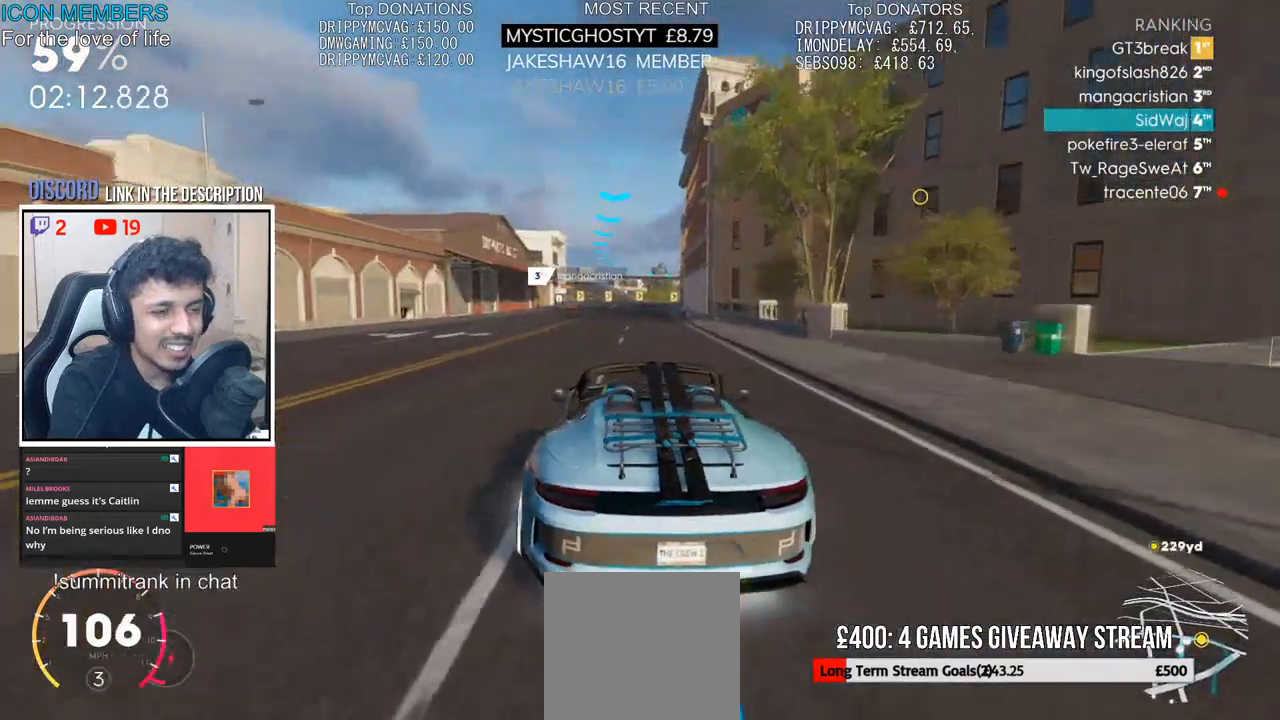
{"dt_ms": 500, "buttons": ["R2"], "left_stick": "center", "right_stick": "center", "events": [[150, "left_stick", "center"], [283, "left_stick", "left"], [400, "left_stick", "center"]]}